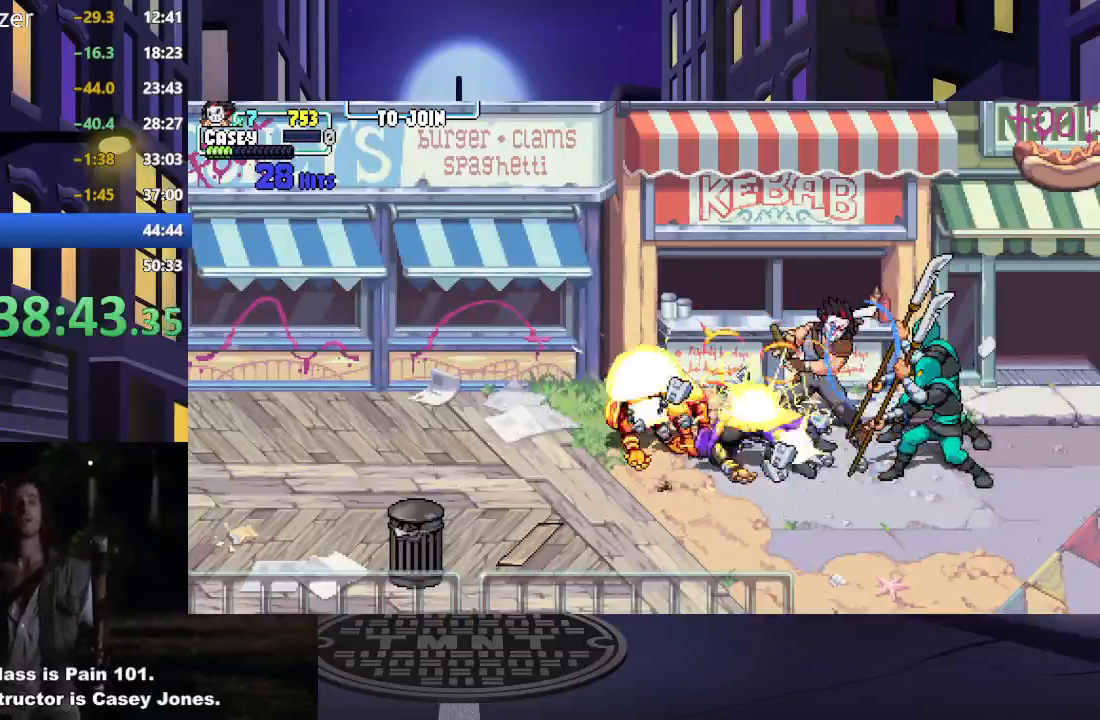
Gameplay with a controller (Xbox layout); each line is a JSON object with the inputs held at the frame after it. "events" lists button and stick changes between this image and that frame as [ms after this image, input, new state], when the widget could be followed in between. Not read: L3 R3 left_stick right_stick.
{"buttons": ["A", "X", "DPAD_RIGHT"], "events": [[117, "A", "down"], [150, "X", "down"]]}
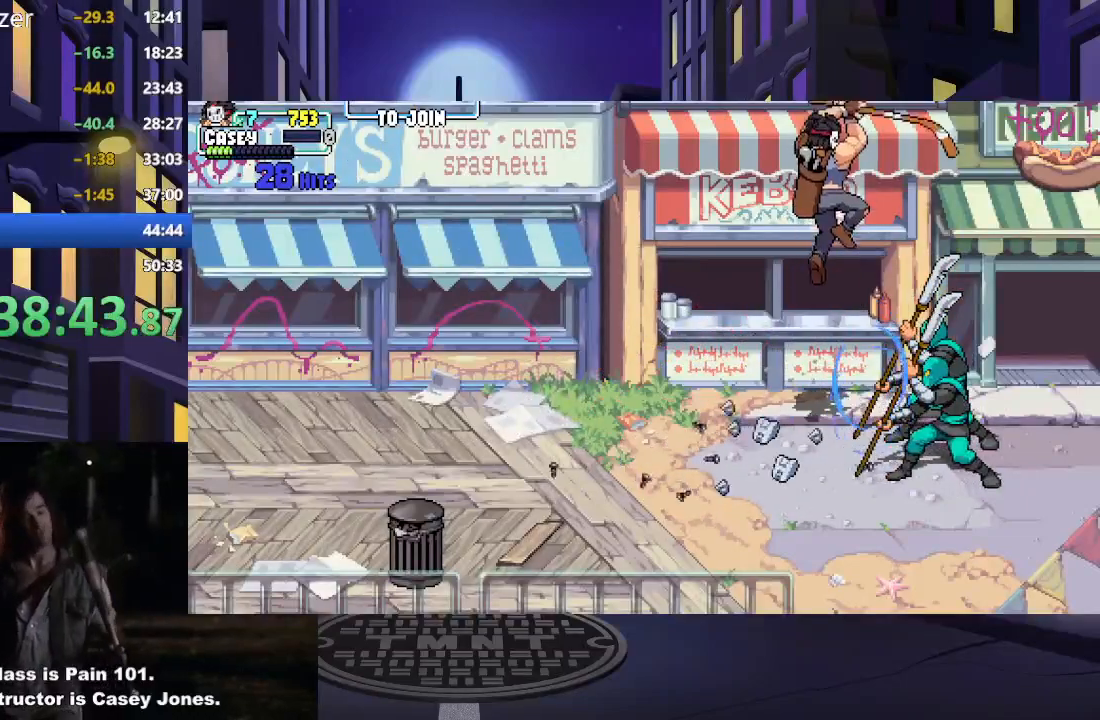
{"buttons": ["DPAD_RIGHT"], "events": [[34, "A", "up"], [34, "X", "up"], [134, "A", "down"], [134, "X", "down"], [484, "A", "up"], [501, "X", "up"]]}
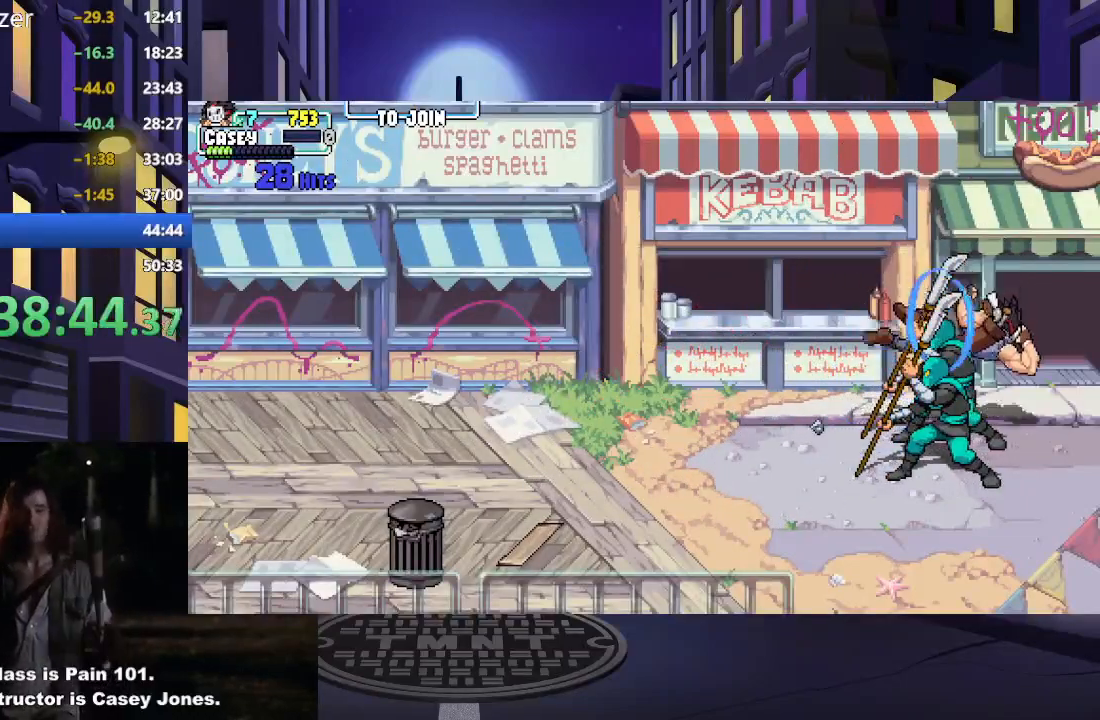
{"buttons": ["X", "DPAD_RIGHT"], "events": [[250, "A", "down"], [250, "X", "down"], [500, "A", "up"]]}
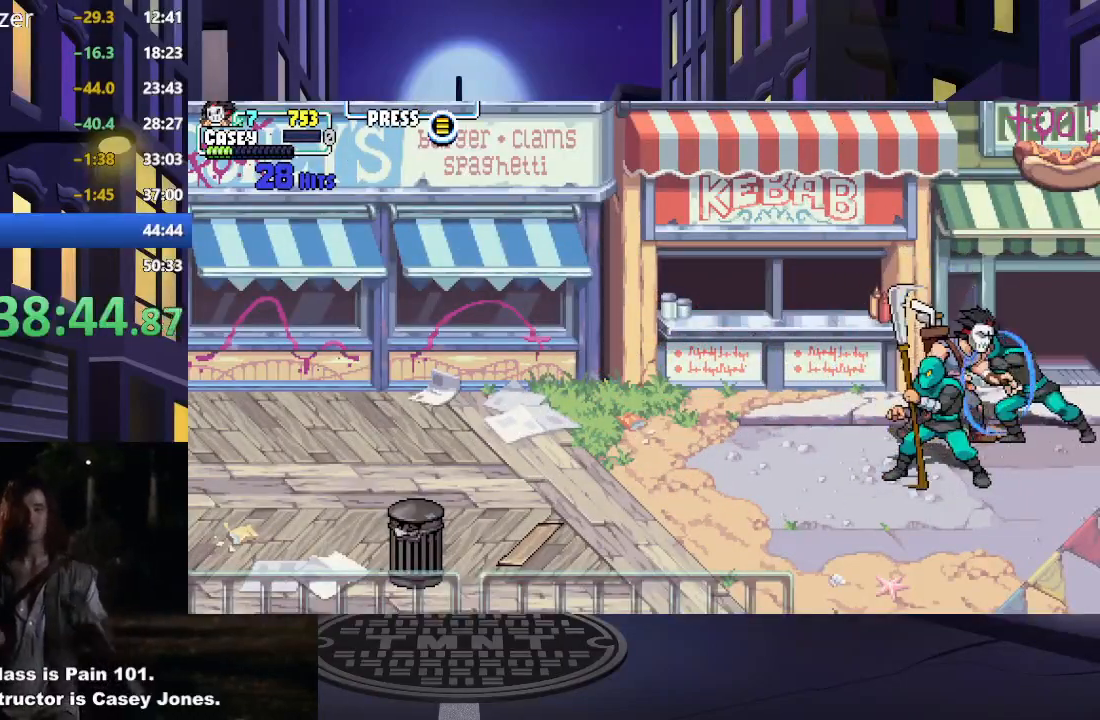
{"buttons": ["A", "DPAD_RIGHT"], "events": [[17, "X", "up"], [151, "X", "down"], [167, "A", "down"], [251, "A", "up"], [267, "X", "up"], [334, "X", "down"], [351, "A", "down"], [501, "X", "up"]]}
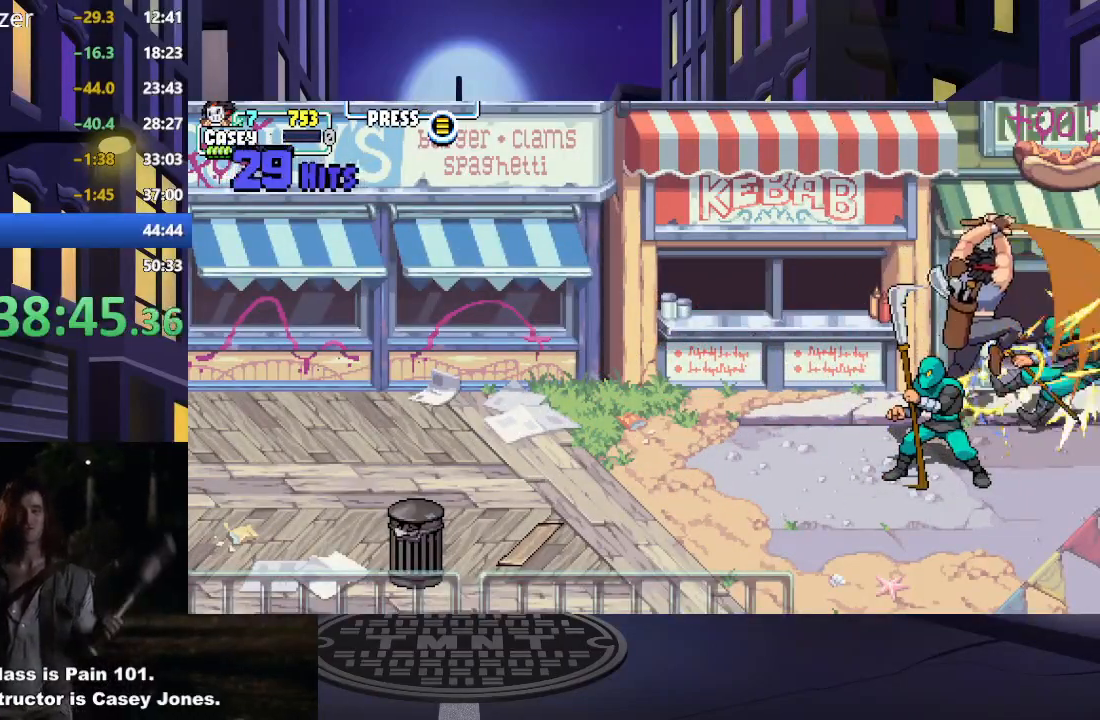
{"buttons": ["A", "X", "DPAD_LEFT"], "events": [[17, "A", "up"], [67, "A", "down"], [67, "X", "down"], [167, "DPAD_DOWN", "down"], [167, "DPAD_RIGHT", "up"], [217, "DPAD_LEFT", "down"], [267, "A", "up"], [267, "X", "up"], [400, "X", "down"], [417, "A", "down"], [450, "DPAD_DOWN", "up"]]}
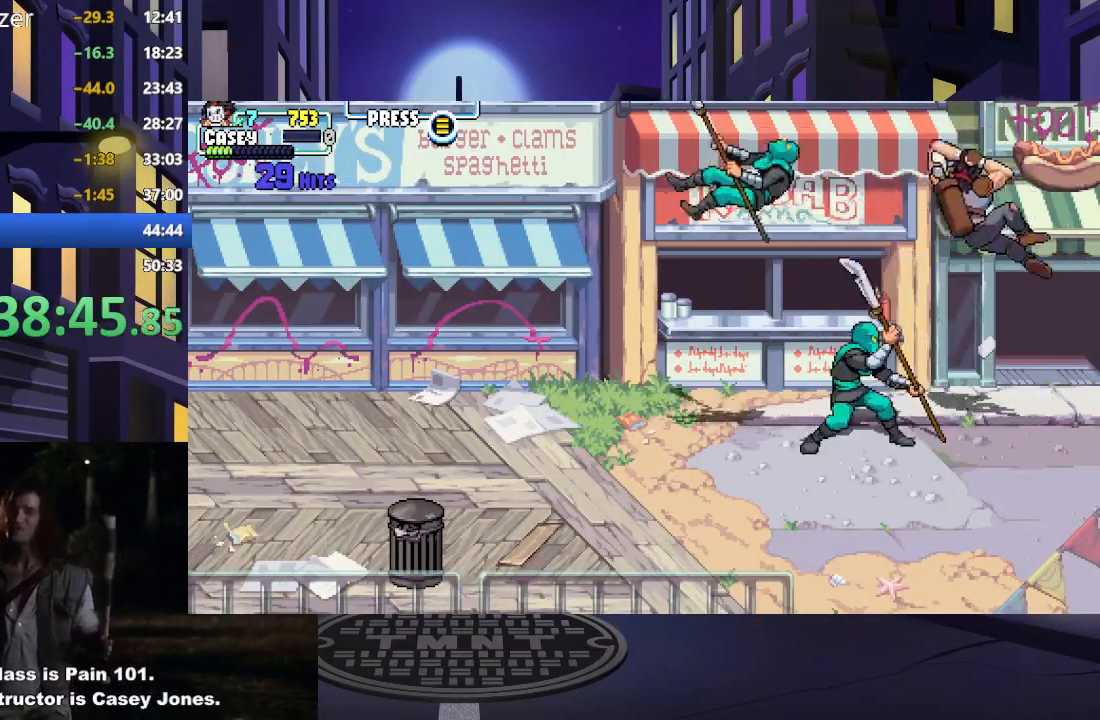
{"buttons": ["A", "DPAD_LEFT"], "events": [[151, "A", "up"], [167, "X", "up"], [251, "X", "down"], [384, "X", "up"], [501, "A", "down"]]}
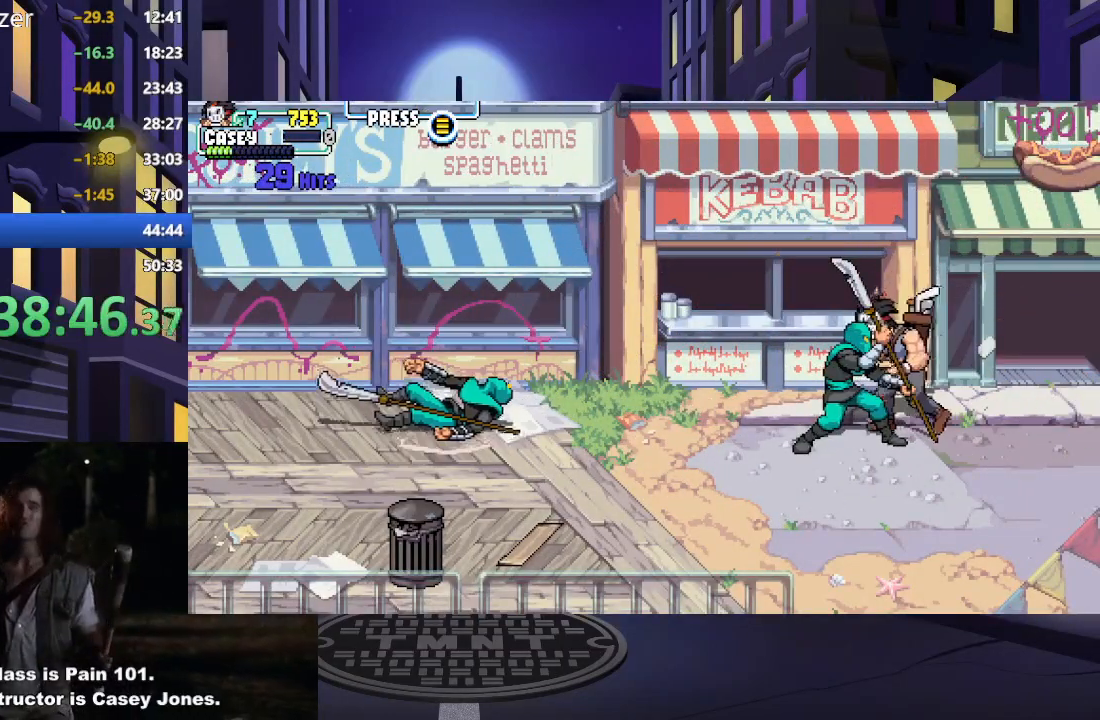
{"buttons": ["A", "X", "DPAD_LEFT"], "events": [[17, "X", "down"], [183, "A", "up"], [183, "X", "up"], [450, "A", "down"], [450, "X", "down"]]}
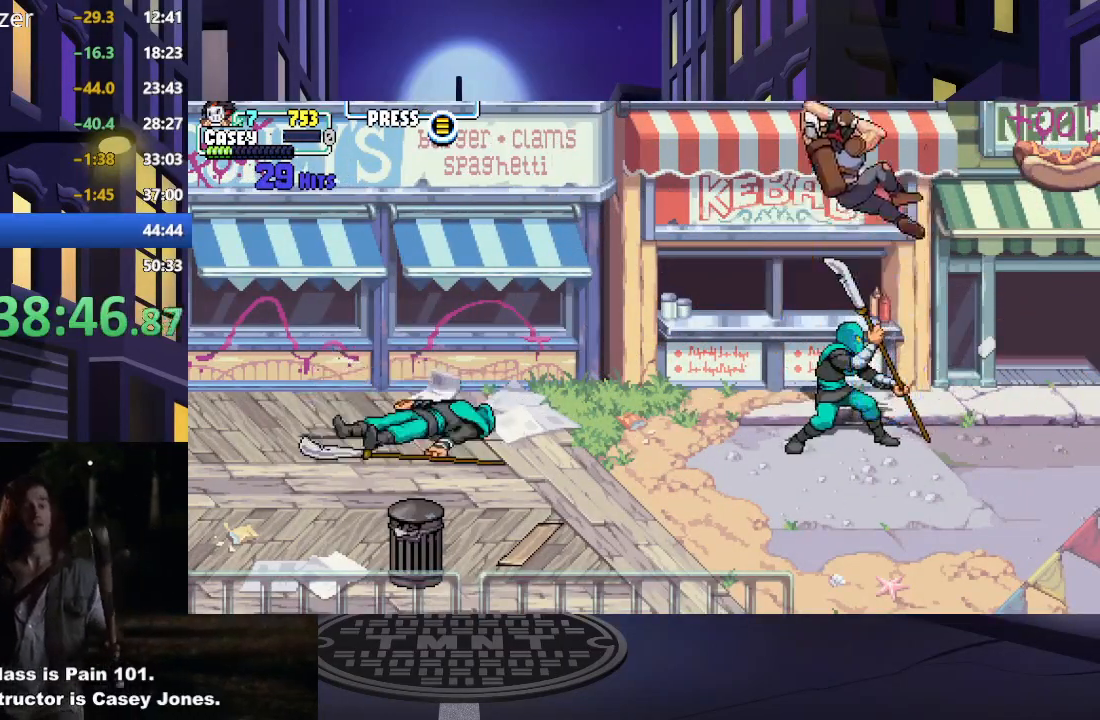
{"buttons": ["DPAD_RIGHT"], "events": [[151, "A", "up"], [167, "X", "up"], [217, "DPAD_DOWN", "down"], [234, "DPAD_LEFT", "up"], [251, "DPAD_RIGHT", "down"], [301, "DPAD_DOWN", "up"], [334, "X", "down"], [484, "X", "up"]]}
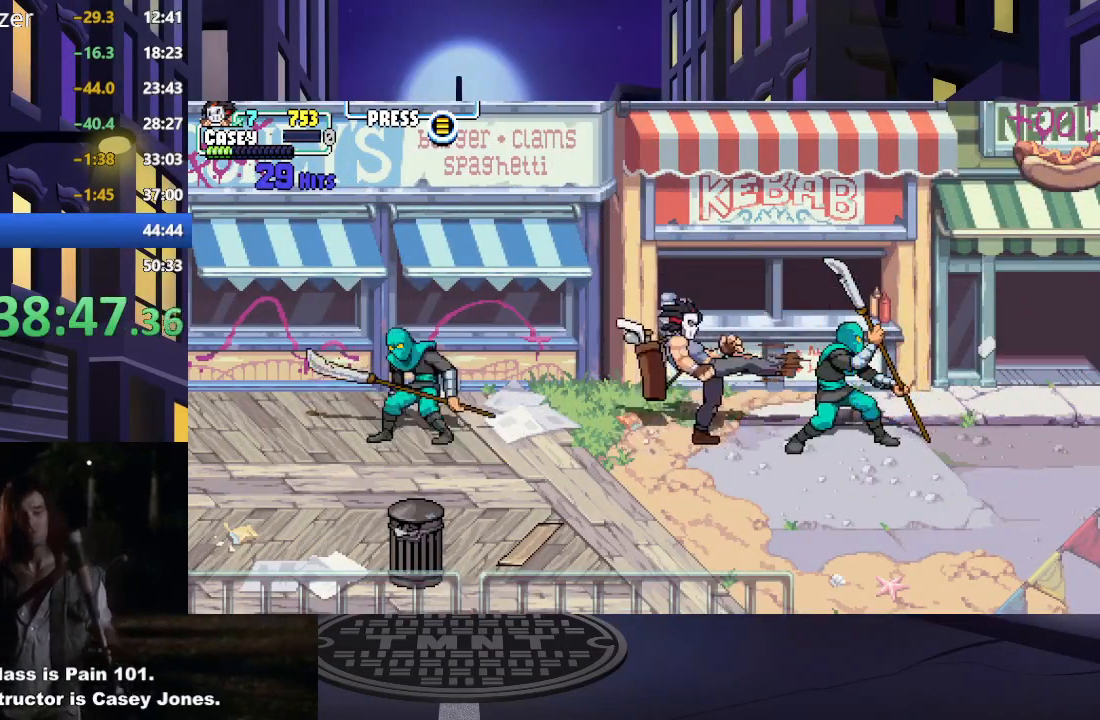
{"buttons": [], "events": [[50, "X", "down"], [150, "X", "up"], [217, "DPAD_RIGHT", "up"], [217, "X", "down"], [317, "X", "up"], [384, "X", "down"], [484, "X", "up"]]}
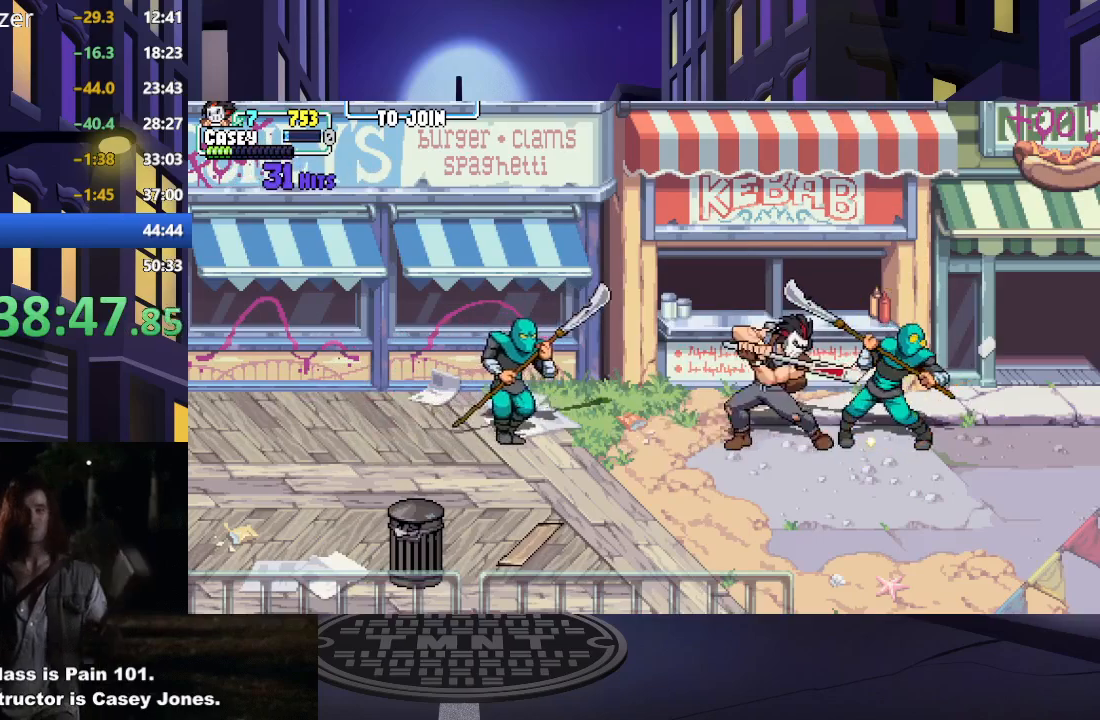
{"buttons": ["A", "X", "DPAD_LEFT"], "events": [[50, "X", "down"], [167, "X", "up"], [217, "X", "down"], [334, "X", "up"], [367, "DPAD_LEFT", "down"], [434, "A", "down"], [451, "X", "down"]]}
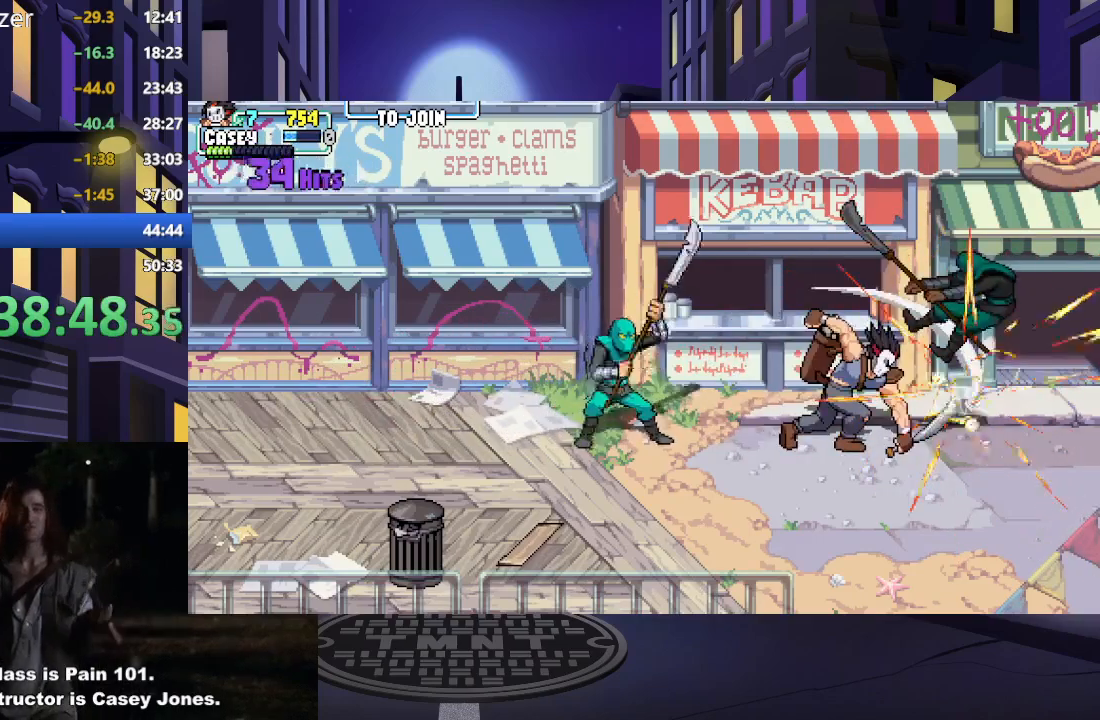
{"buttons": ["A", "X", "DPAD_LEFT"], "events": [[150, "A", "up"], [150, "X", "up"], [284, "A", "down"], [300, "X", "down"]]}
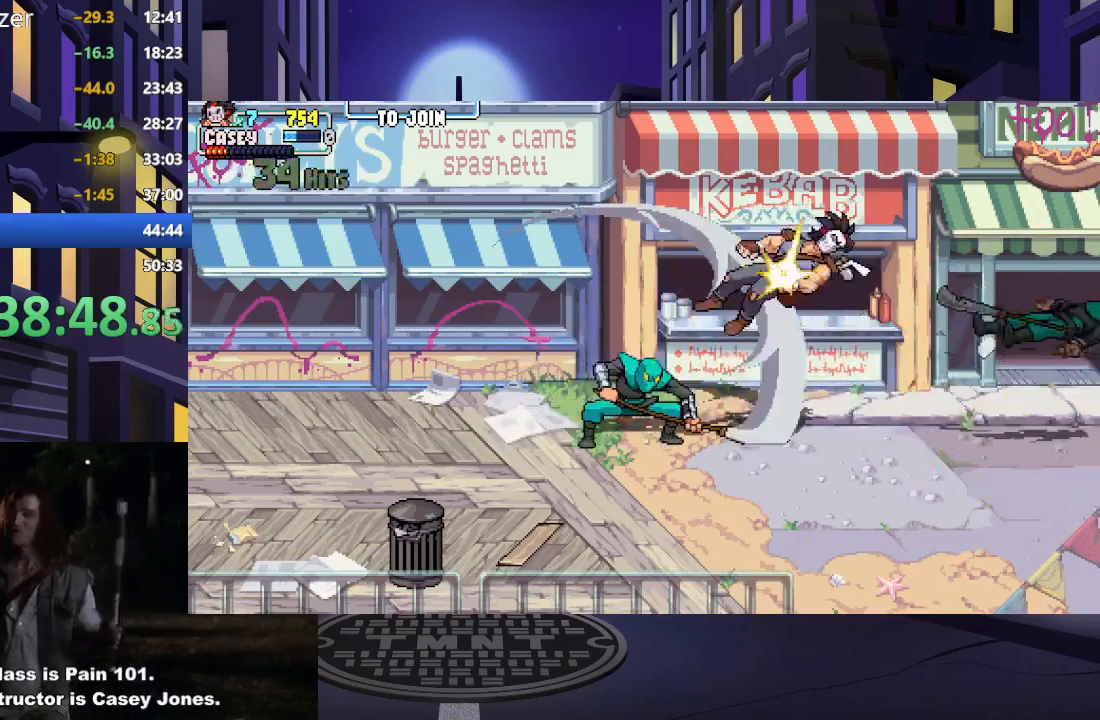
{"buttons": ["DPAD_LEFT"], "events": [[34, "A", "up"], [34, "X", "up"], [217, "A", "down"], [217, "X", "down"], [451, "A", "up"], [451, "X", "up"]]}
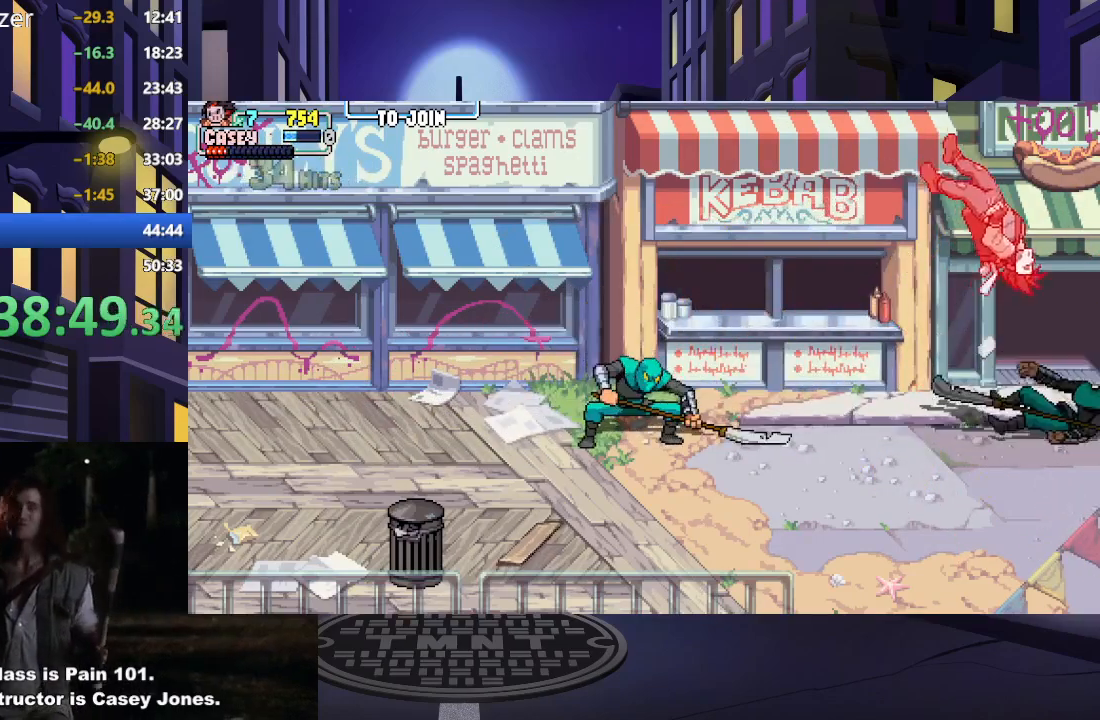
{"buttons": ["A", "DPAD_LEFT"], "events": [[50, "A", "down"], [67, "X", "down"], [134, "DPAD_LEFT", "up"], [217, "A", "up"], [217, "X", "up"], [484, "DPAD_LEFT", "down"], [501, "A", "down"]]}
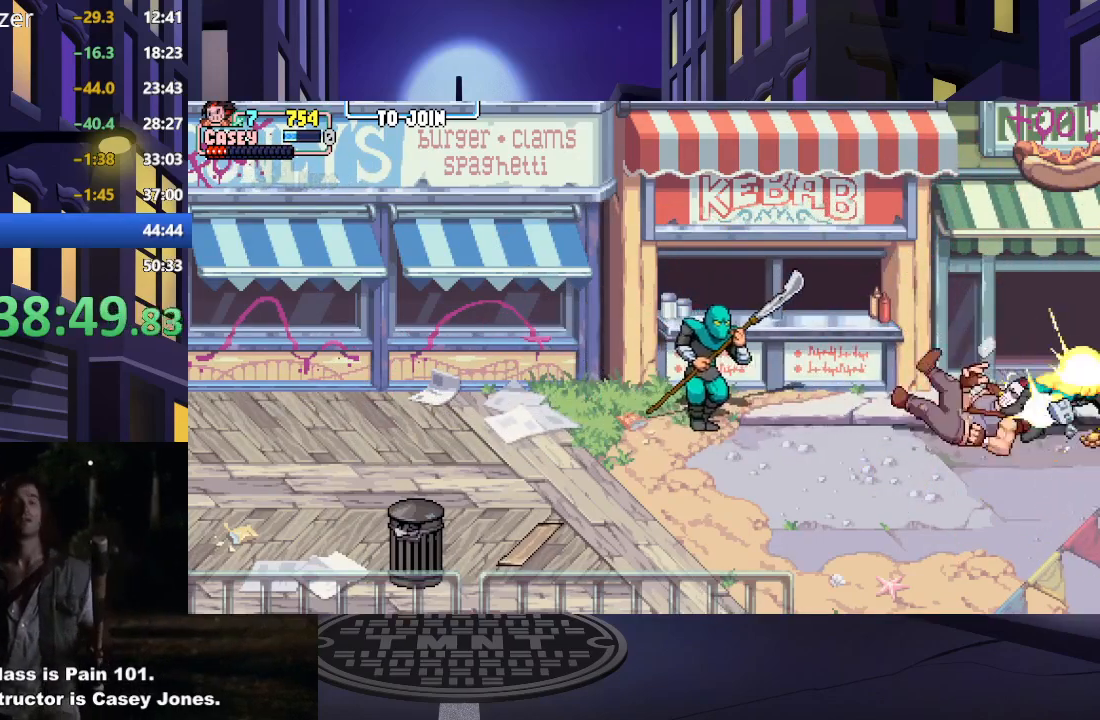
{"buttons": ["DPAD_LEFT"], "events": [[16, "X", "down"], [133, "A", "up"], [133, "X", "up"], [217, "A", "down"], [233, "X", "down"], [400, "A", "up"], [400, "X", "up"]]}
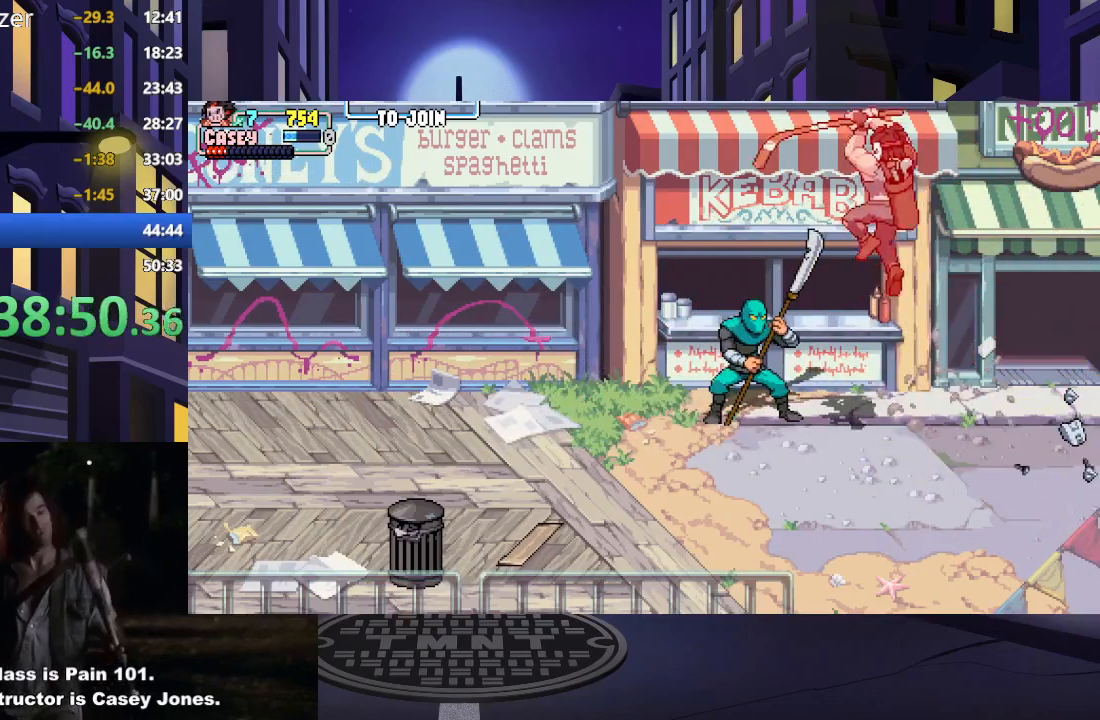
{"buttons": ["DPAD_LEFT"], "events": [[150, "A", "down"], [150, "X", "down"], [484, "A", "up"], [484, "X", "up"]]}
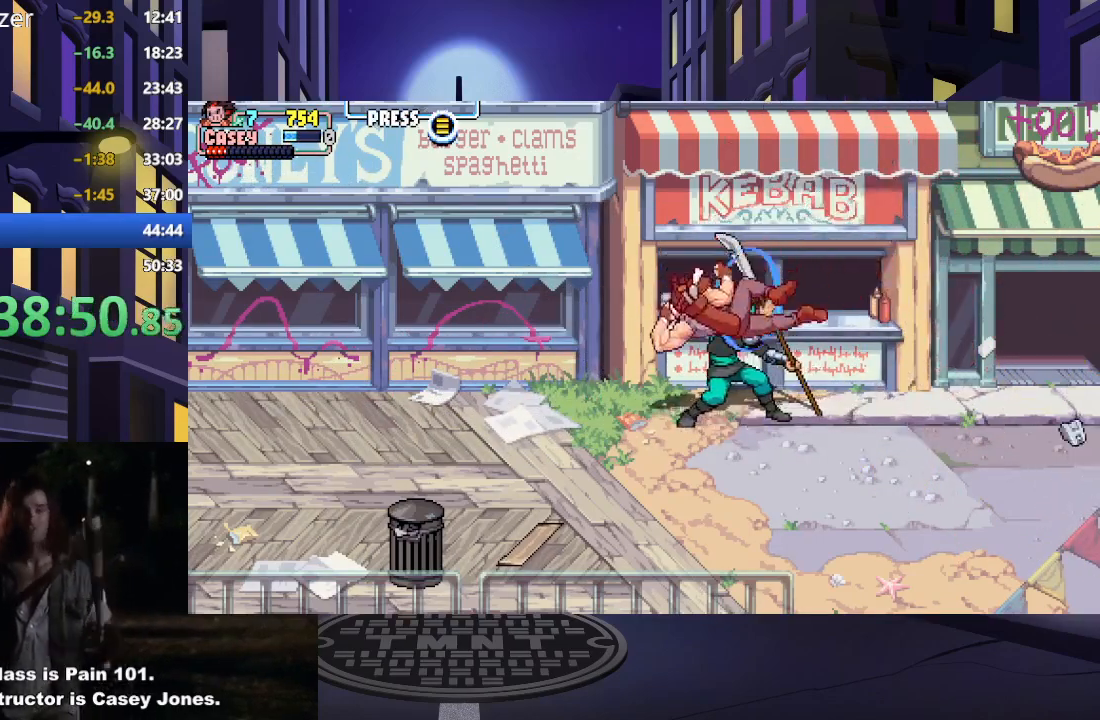
{"buttons": ["X", "DPAD_RIGHT"], "events": [[383, "DPAD_DOWN", "down"], [400, "DPAD_LEFT", "up"], [400, "DPAD_RIGHT", "down"], [417, "X", "down"], [450, "DPAD_DOWN", "up"]]}
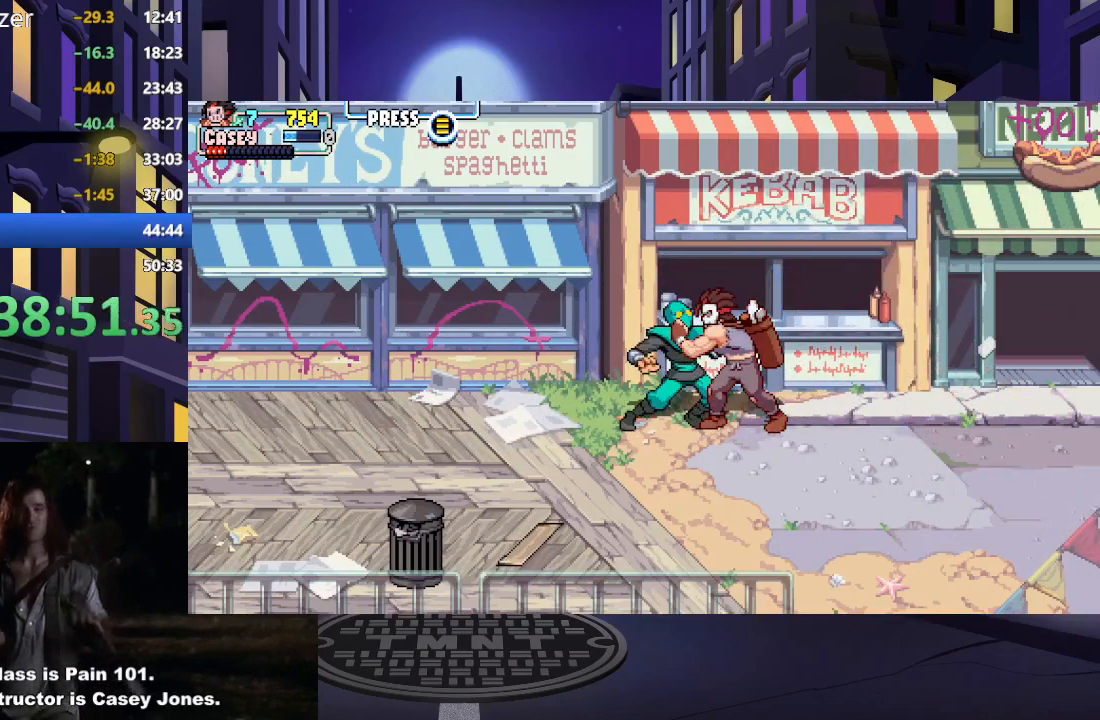
{"buttons": ["DPAD_LEFT"], "events": [[17, "DPAD_RIGHT", "up"], [50, "DPAD_DOWN", "down"], [50, "DPAD_RIGHT", "down"], [67, "DPAD_DOWN", "up"], [67, "X", "up"], [134, "X", "down"], [250, "X", "up"], [284, "DPAD_RIGHT", "up"], [301, "DPAD_LEFT", "down"], [317, "X", "down"], [451, "X", "up"]]}
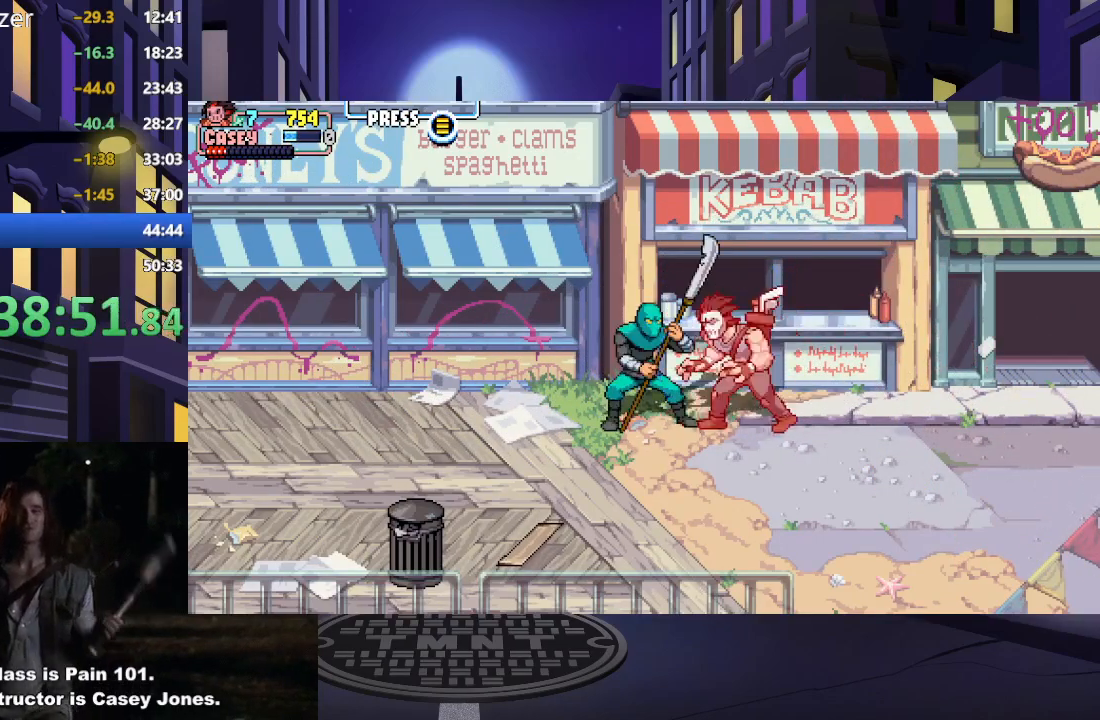
{"buttons": ["A", "X", "DPAD_LEFT"], "events": [[16, "X", "down"], [150, "X", "up"], [217, "X", "down"], [300, "X", "up"], [350, "A", "down"], [367, "X", "down"]]}
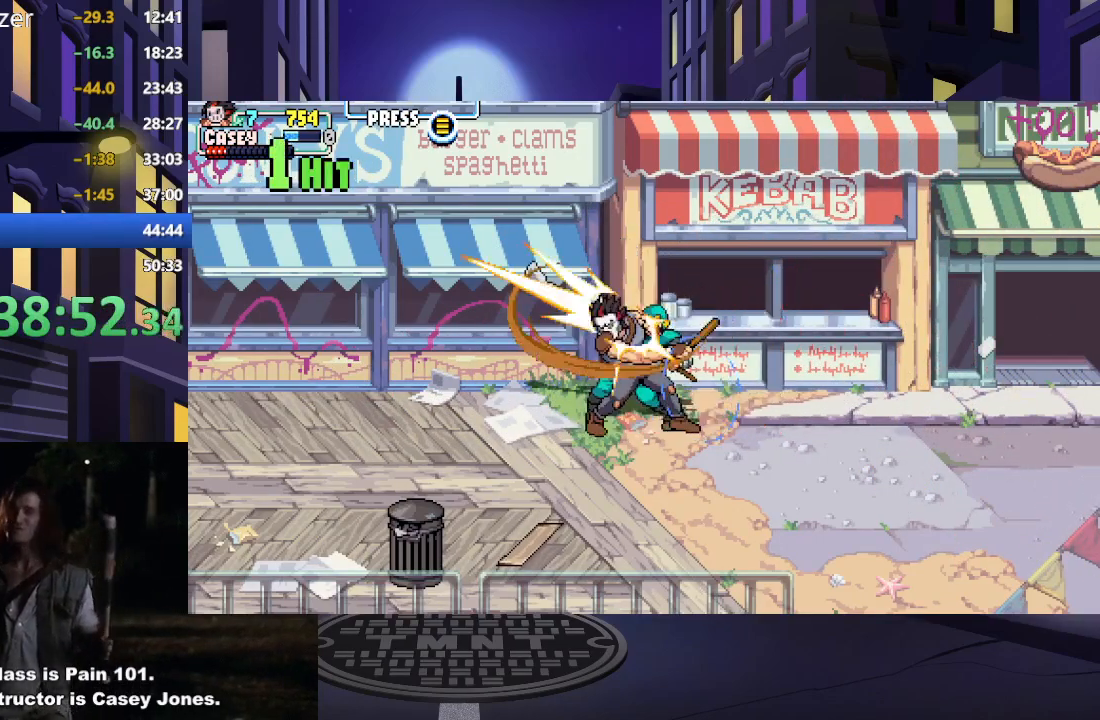
{"buttons": ["DPAD_LEFT"], "events": [[17, "A", "up"], [17, "X", "up"], [117, "A", "down"], [117, "X", "down"], [301, "A", "up"], [301, "X", "up"]]}
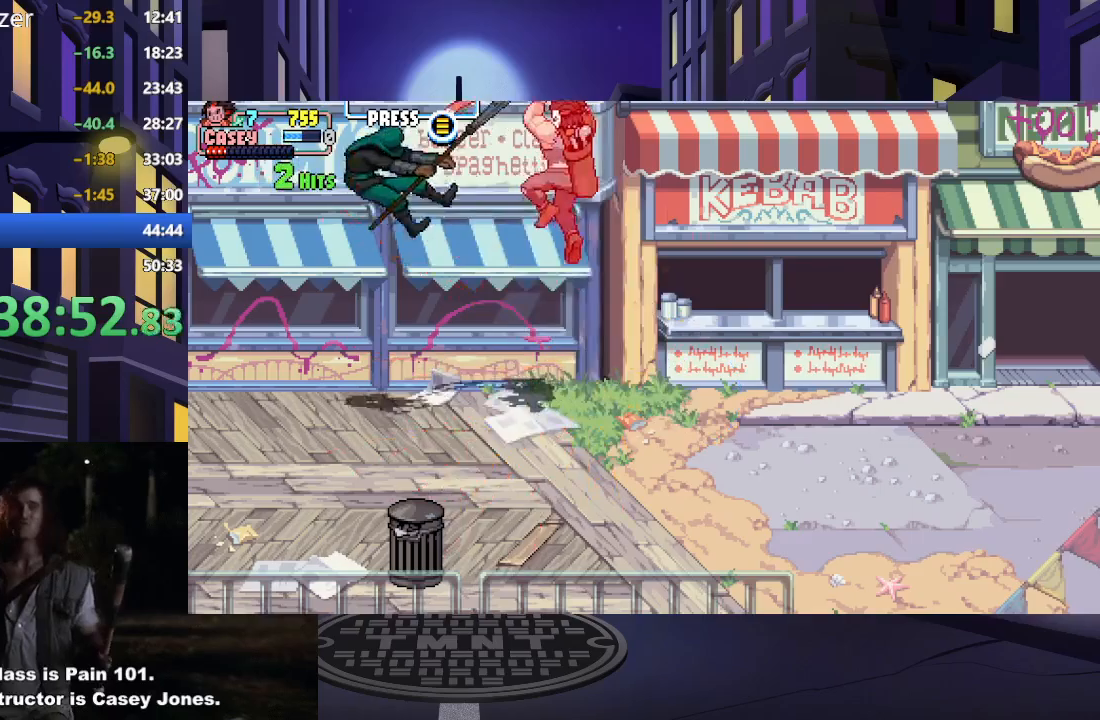
{"buttons": ["DPAD_DOWN", "DPAD_RIGHT"], "events": [[83, "DPAD_DOWN", "down"], [83, "X", "down"], [100, "A", "down"], [100, "DPAD_LEFT", "up"], [117, "DPAD_RIGHT", "down"], [133, "DPAD_DOWN", "up"], [217, "A", "up"], [233, "X", "up"], [467, "DPAD_DOWN", "down"]]}
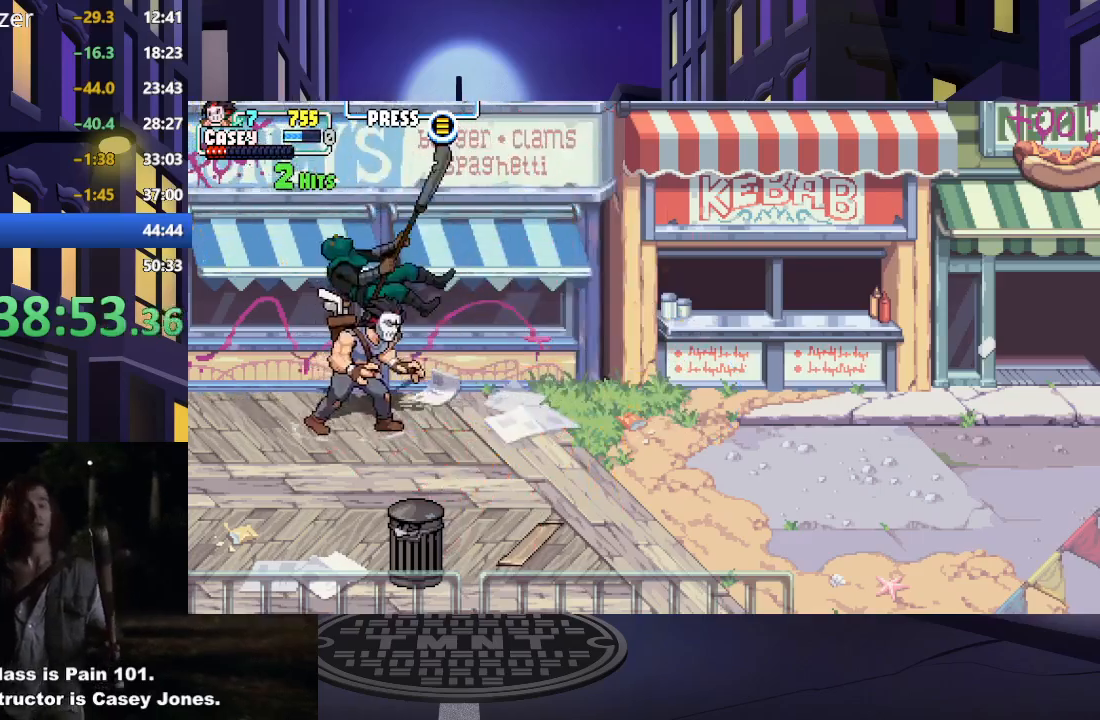
{"buttons": ["DPAD_DOWN", "DPAD_RIGHT"], "events": []}
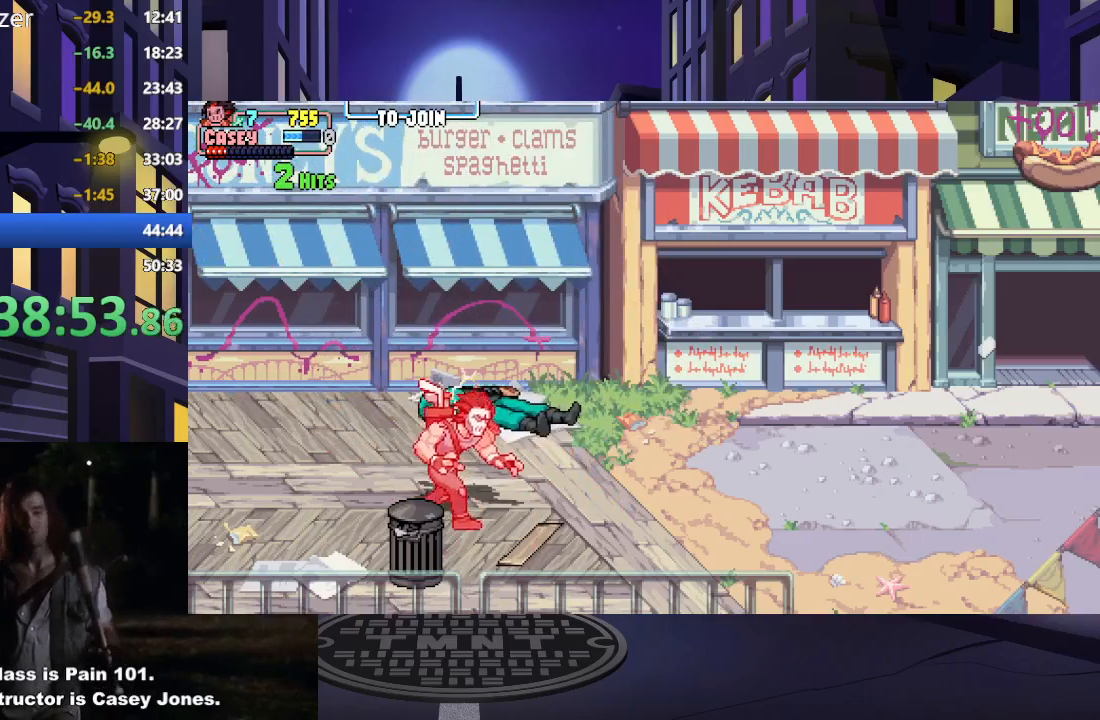
{"buttons": [], "events": [[150, "DPAD_RIGHT", "up"], [200, "DPAD_LEFT", "down"], [233, "X", "down"], [250, "DPAD_DOWN", "up"], [333, "DPAD_LEFT", "up"], [383, "X", "up"]]}
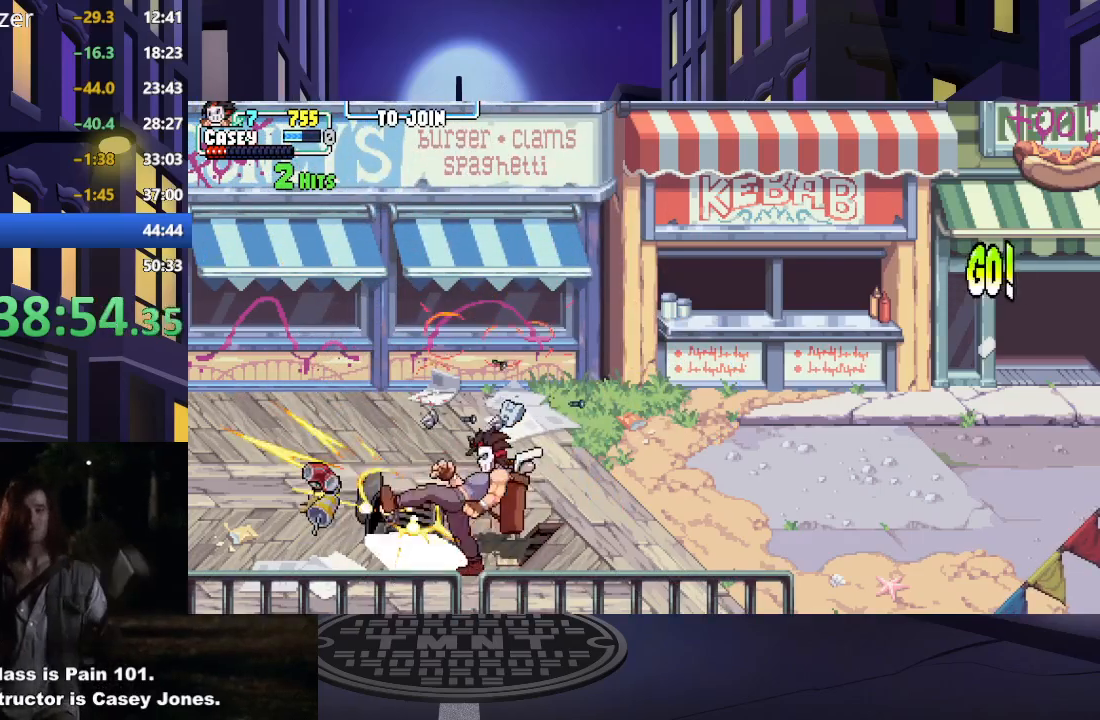
{"buttons": ["DPAD_RIGHT"], "events": [[184, "DPAD_LEFT", "down"], [351, "DPAD_LEFT", "up"], [484, "DPAD_RIGHT", "down"]]}
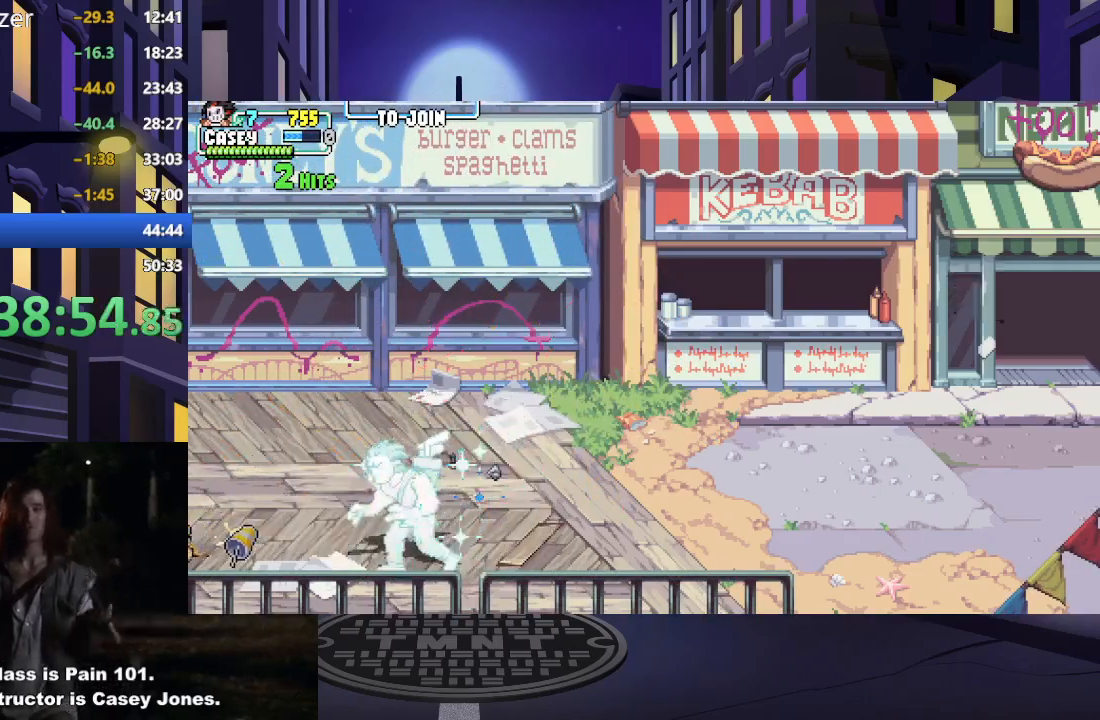
{"buttons": ["DPAD_RIGHT"], "events": [[66, "DPAD_RIGHT", "up"], [167, "DPAD_RIGHT", "down"]]}
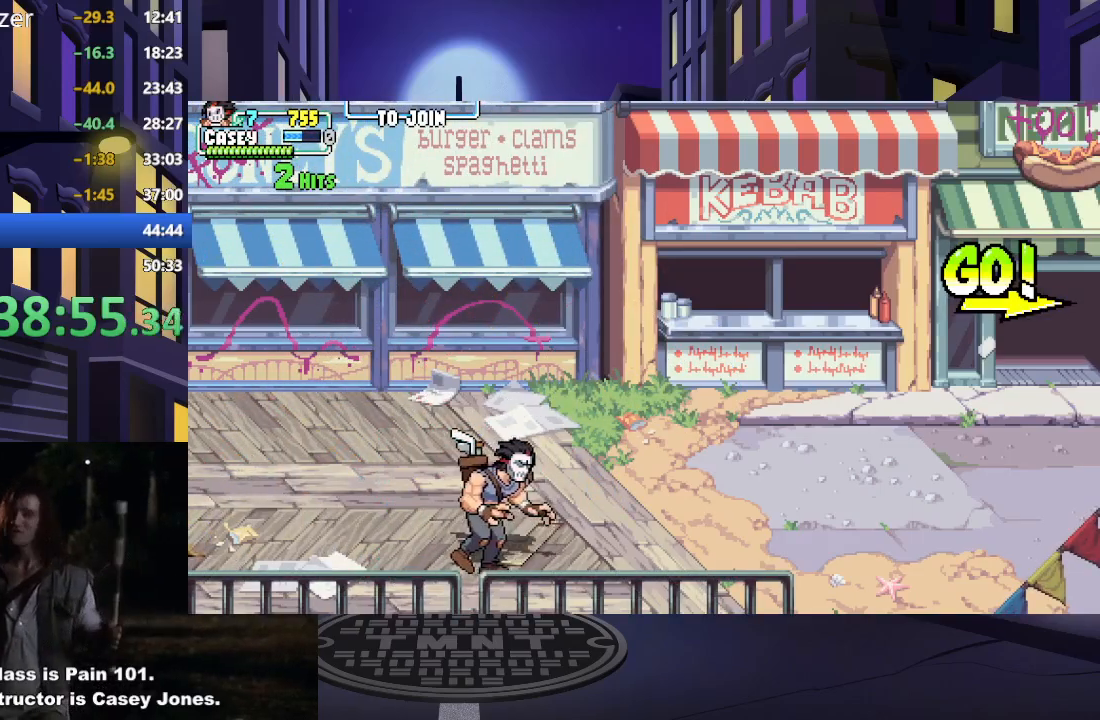
{"buttons": ["DPAD_RIGHT"], "events": [[167, "DPAD_RIGHT", "up"], [301, "DPAD_RIGHT", "down"], [367, "DPAD_RIGHT", "up"], [434, "DPAD_RIGHT", "down"]]}
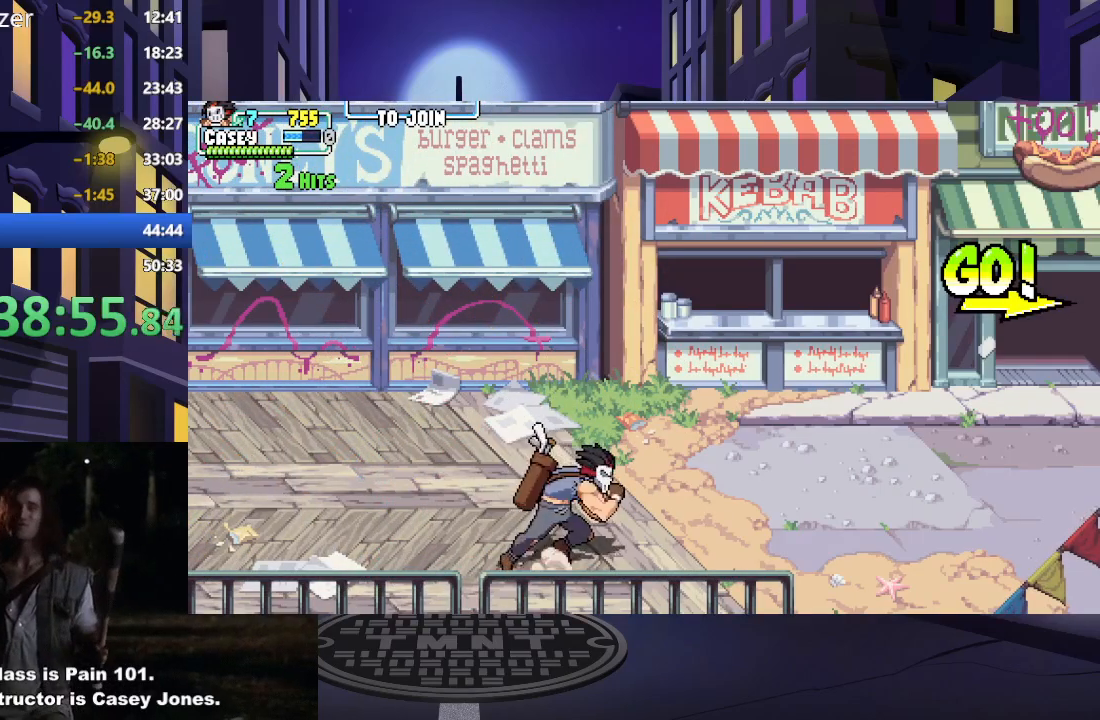
{"buttons": ["DPAD_RIGHT"], "events": []}
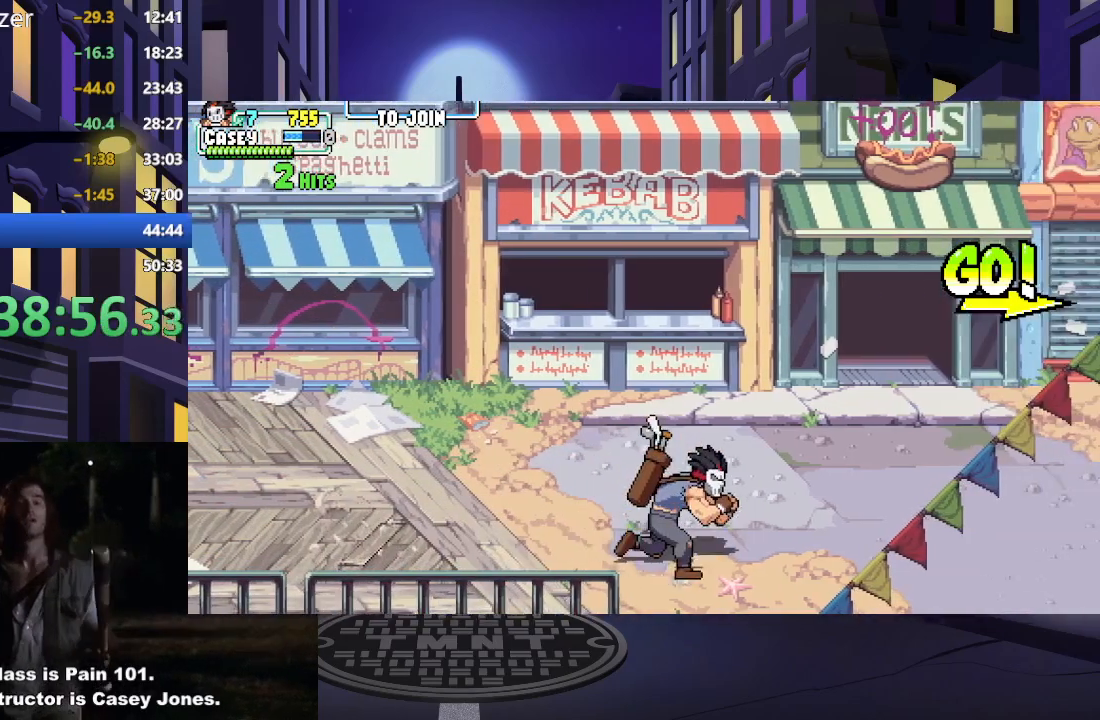
{"buttons": ["DPAD_RIGHT"], "events": []}
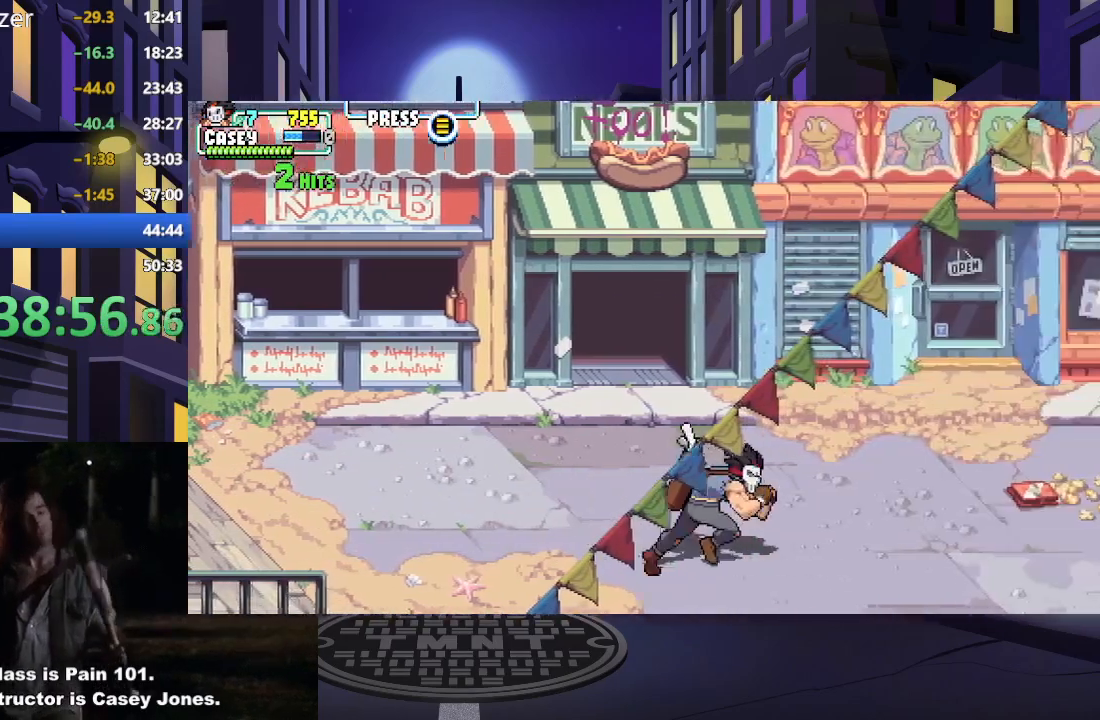
{"buttons": ["DPAD_RIGHT"], "events": []}
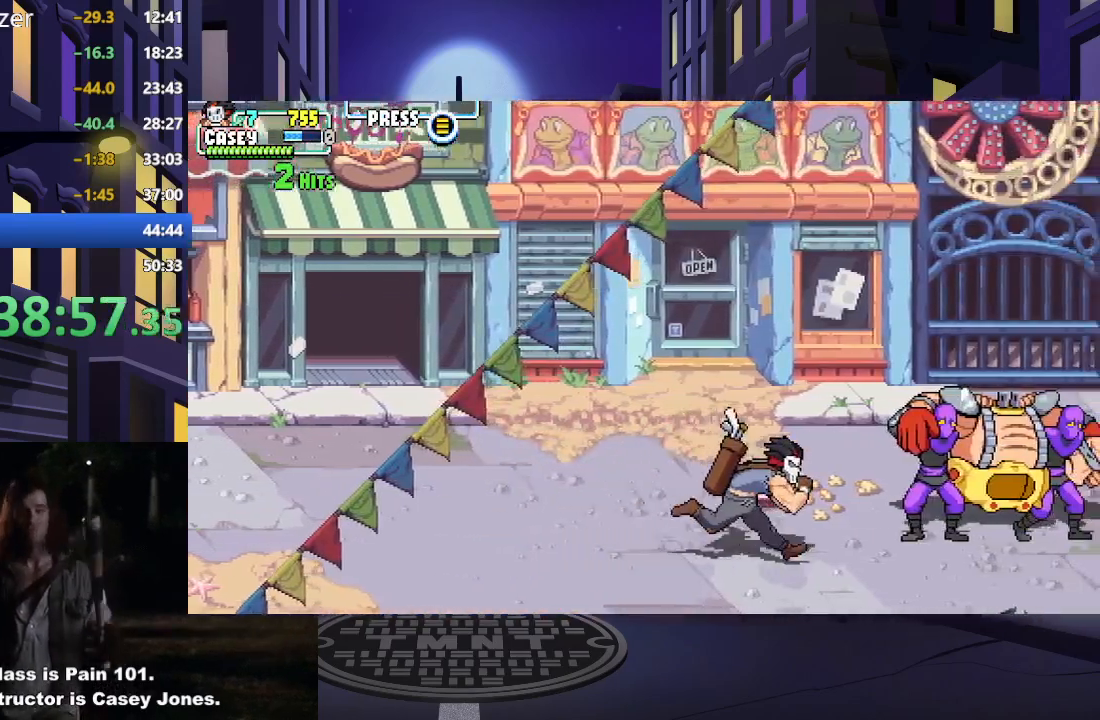
{"buttons": ["DPAD_RIGHT"], "events": [[100, "DPAD_UP", "down"], [117, "DPAD_RIGHT", "up"], [267, "DPAD_RIGHT", "down"], [284, "X", "down"], [334, "DPAD_UP", "up"], [417, "X", "up"]]}
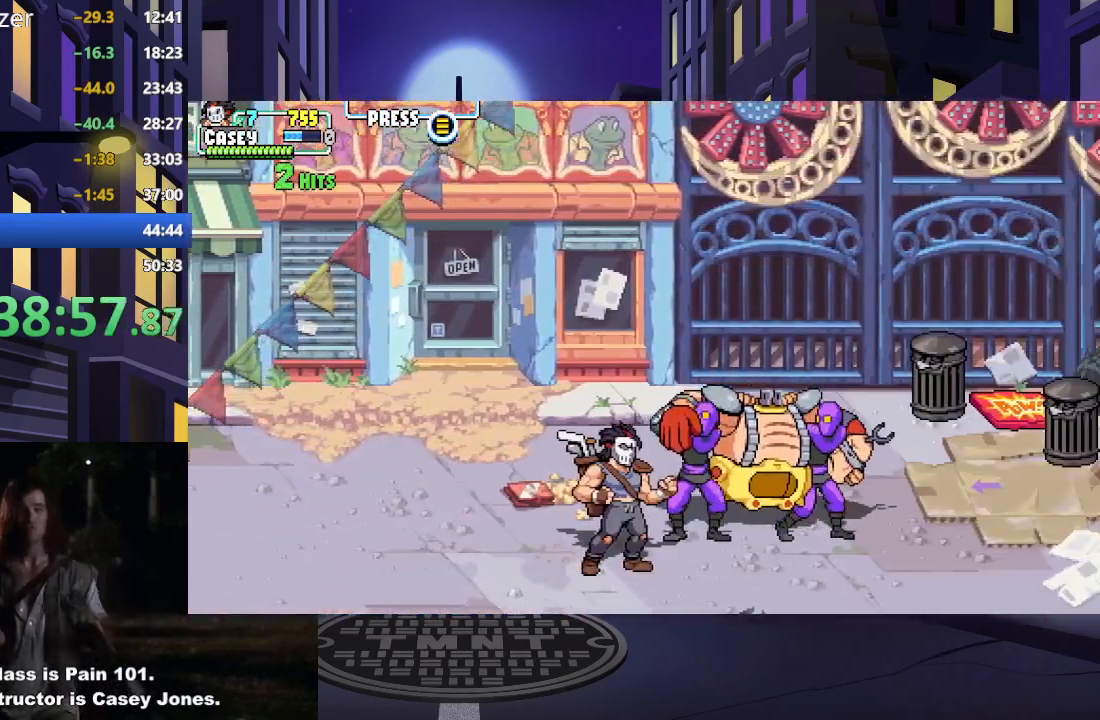
{"buttons": [], "events": [[50, "DPAD_RIGHT", "up"]]}